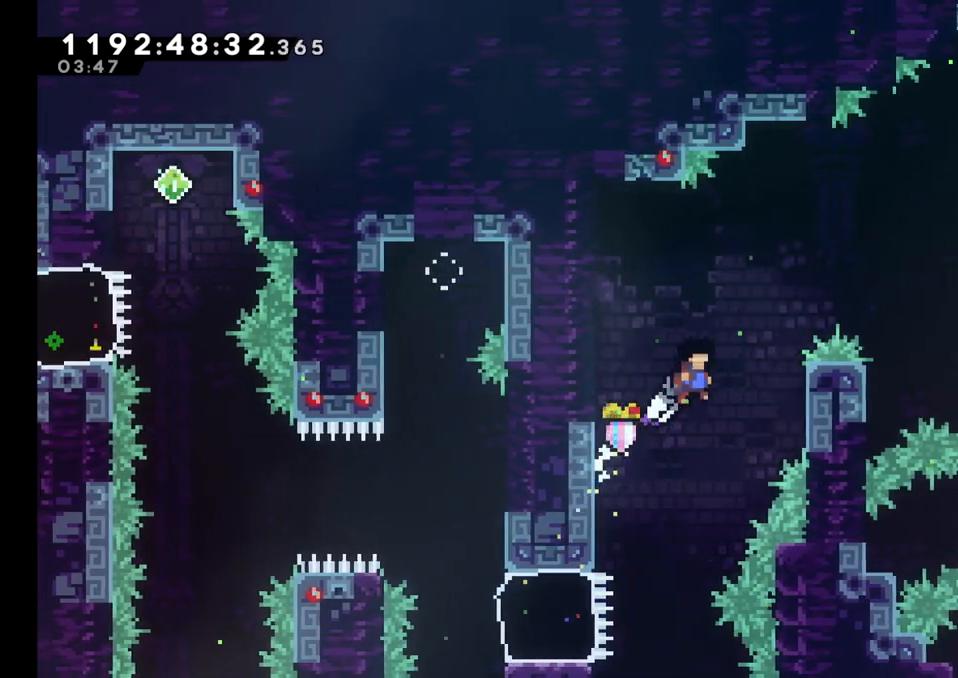
Gameplay with a controller (Nintendo layout); each line is a JSON object with the inputs held at the frame after it (dt_ms = milliseconds from this image to that frame). "events" lists button and stick changes between this image and that frame as [ms after this image, input, new state], when the widget could be followed in between. Not read: HOME L1 L3 R1 R3.
{"dt_ms": 1000, "buttons": ["B", "L2"], "left_stick": "right", "right_stick": "center"}
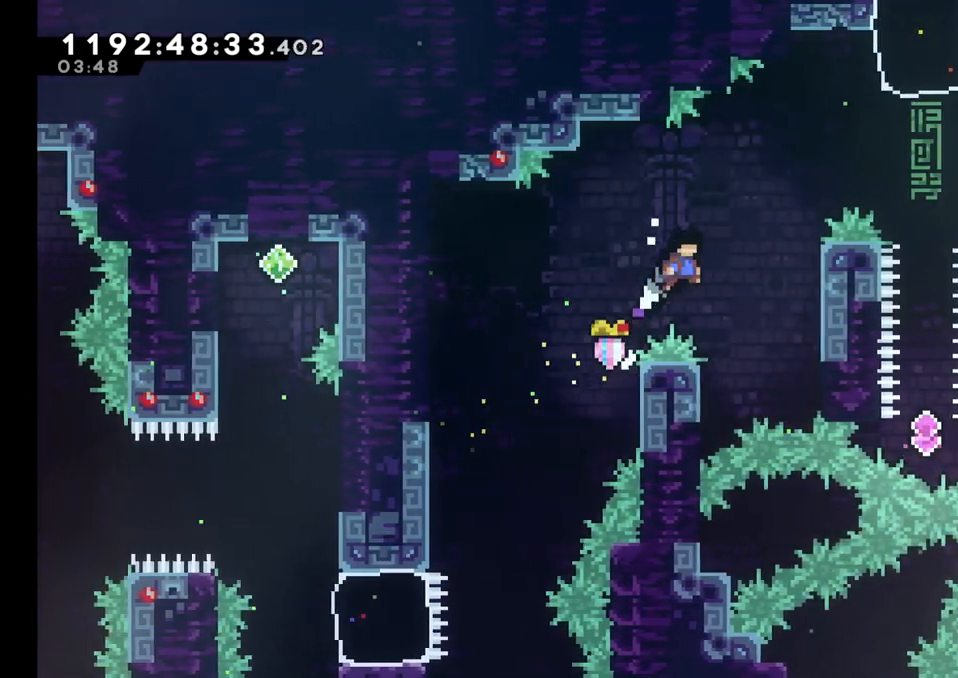
{"dt_ms": 1000, "buttons": ["B", "L2"], "left_stick": "right", "right_stick": "center"}
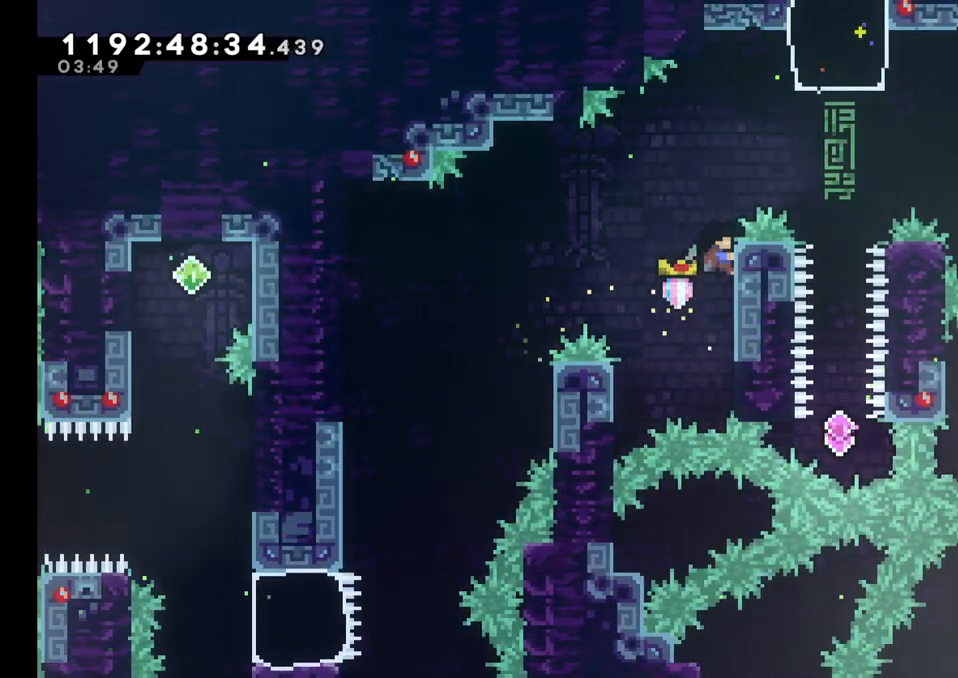
{"dt_ms": 500, "buttons": ["B", "L2"], "left_stick": "right", "right_stick": "center", "events": [[50, "B", "up"], [67, "left_stick", "up"], [400, "left_stick", "right"], [417, "B", "down"]]}
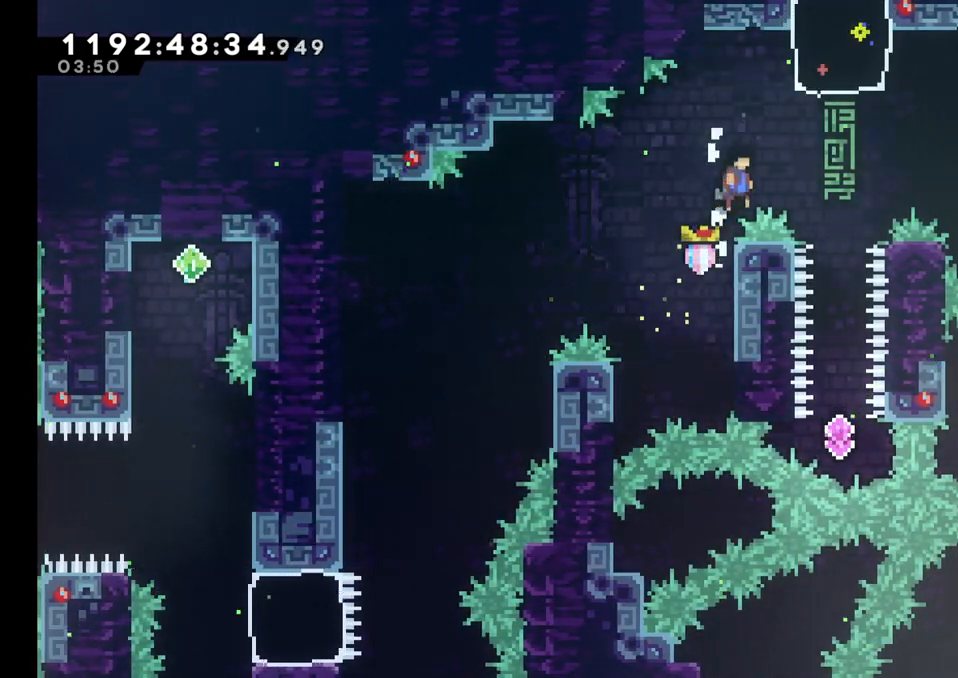
{"dt_ms": 1000, "buttons": ["Y"], "left_stick": "up", "right_stick": "center"}
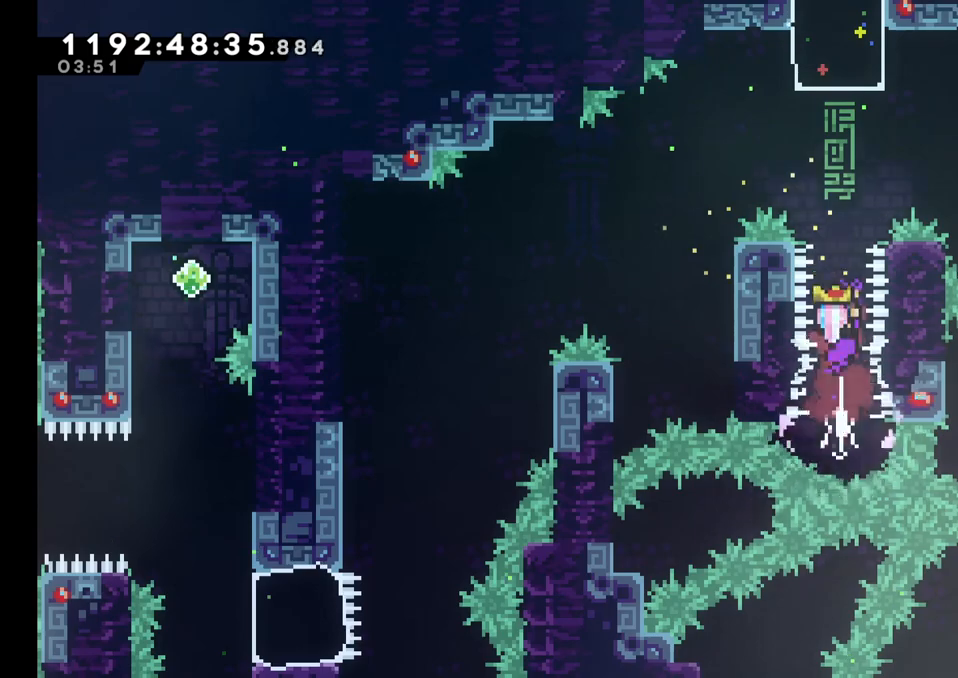
{"dt_ms": 500, "buttons": [], "left_stick": "center", "right_stick": "center", "events": [[67, "Y", "up"], [183, "Y", "down"], [383, "Y", "up"], [500, "left_stick", "center"]]}